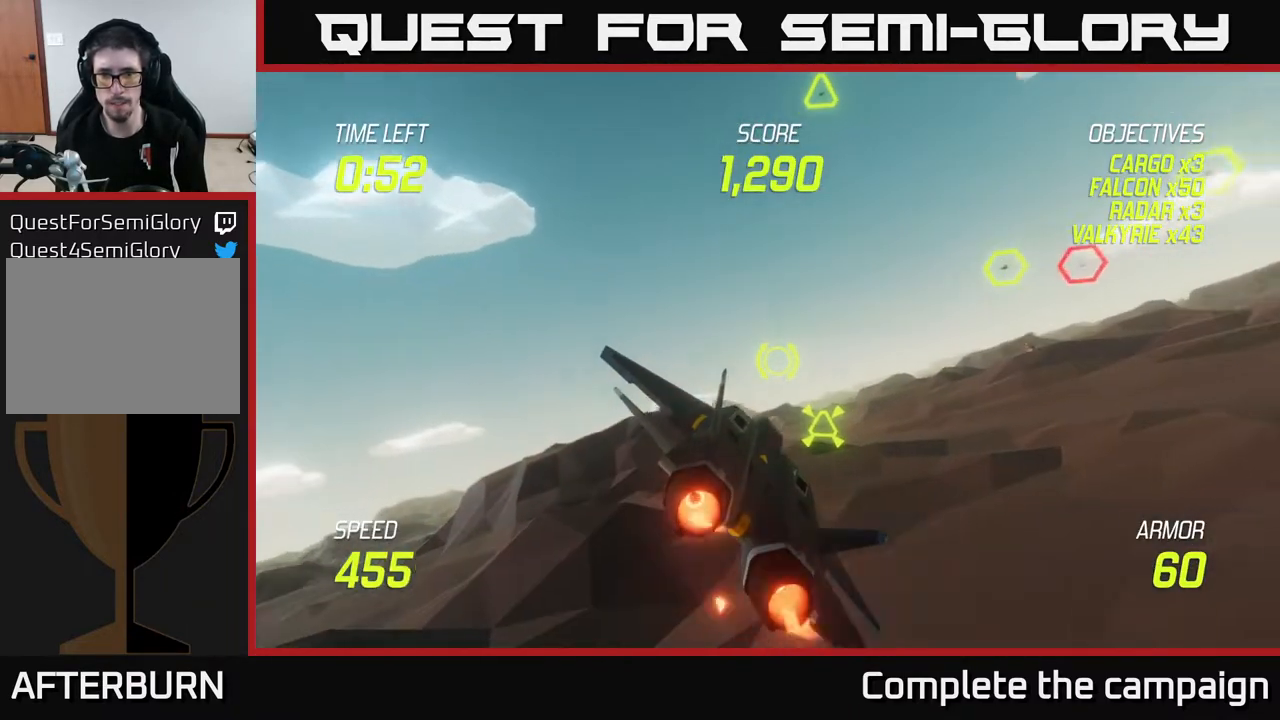
Gameplay with a controller (Xbox layout); each line is a JSON object with the inputs held at the frame after it. "events" lists button and stick changes between this image and that frame as [ms after this image, input, new state], when the widget could be followed in between.
{"buttons": ["R2"], "left_stick": "left", "right_stick": "center", "events": [[67, "left_stick", "up-right"], [117, "L2", "up"], [250, "R2", "down"], [333, "R2", "up"], [450, "R2", "down"], [467, "left_stick", "left"]]}
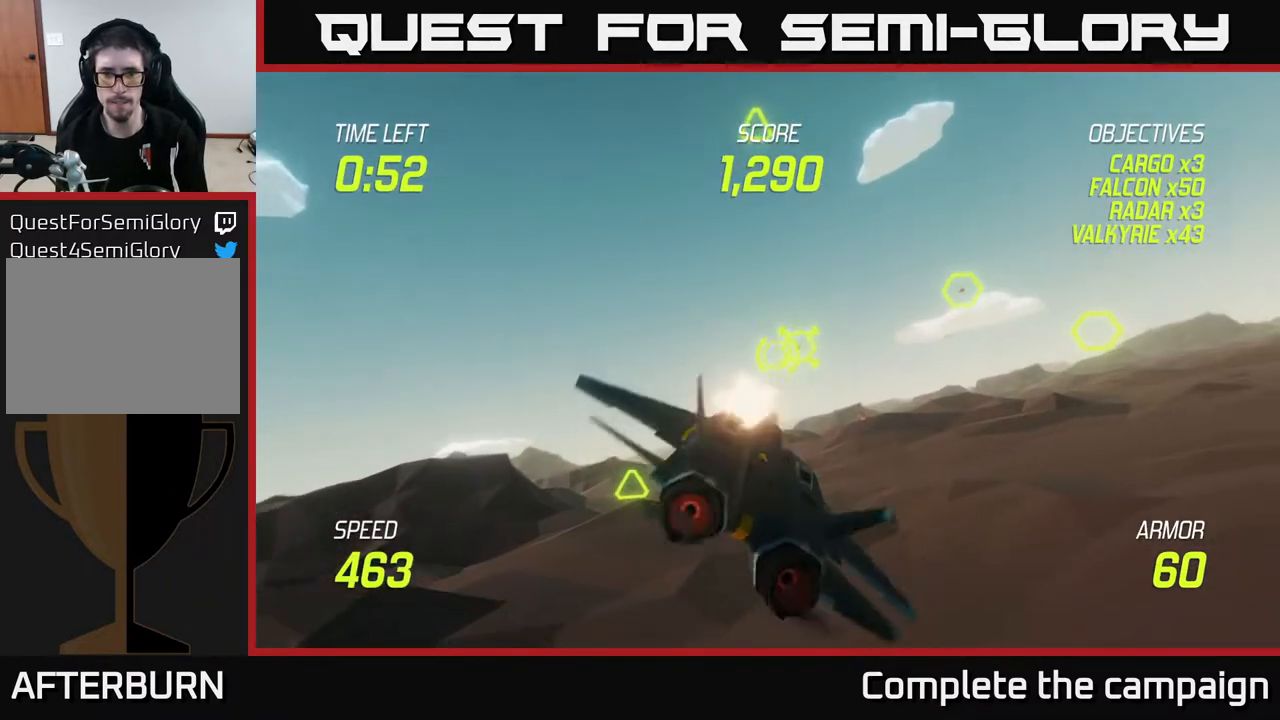
{"buttons": ["L2"], "left_stick": "center", "right_stick": "center", "events": [[67, "R2", "up"], [150, "L2", "down"], [150, "left_stick", "center"], [167, "R2", "down"], [233, "R2", "up"], [350, "R2", "down"], [433, "R2", "up"]]}
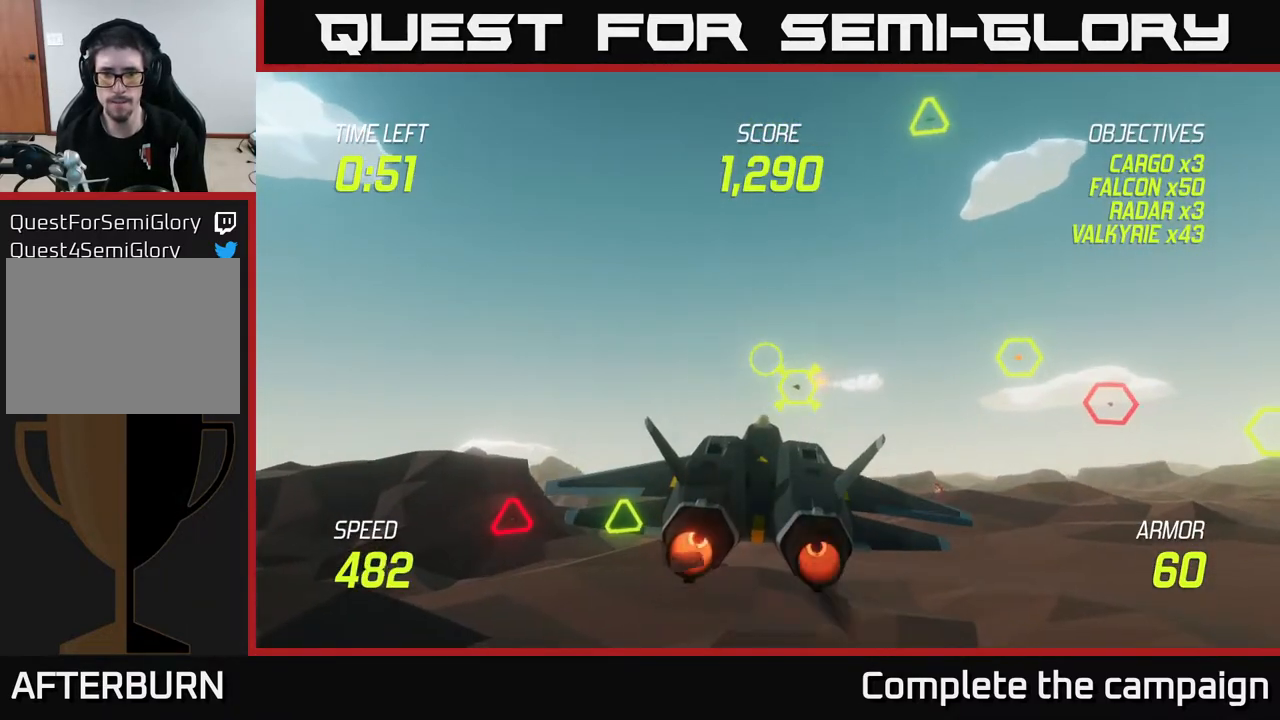
{"buttons": [], "left_stick": "left", "right_stick": "center", "events": [[33, "R2", "down"], [133, "R2", "up"], [150, "left_stick", "down-right"], [167, "L2", "up"], [250, "R2", "down"], [267, "left_stick", "right"], [317, "L2", "down"], [333, "R2", "up"], [467, "L2", "up"], [467, "left_stick", "left"]]}
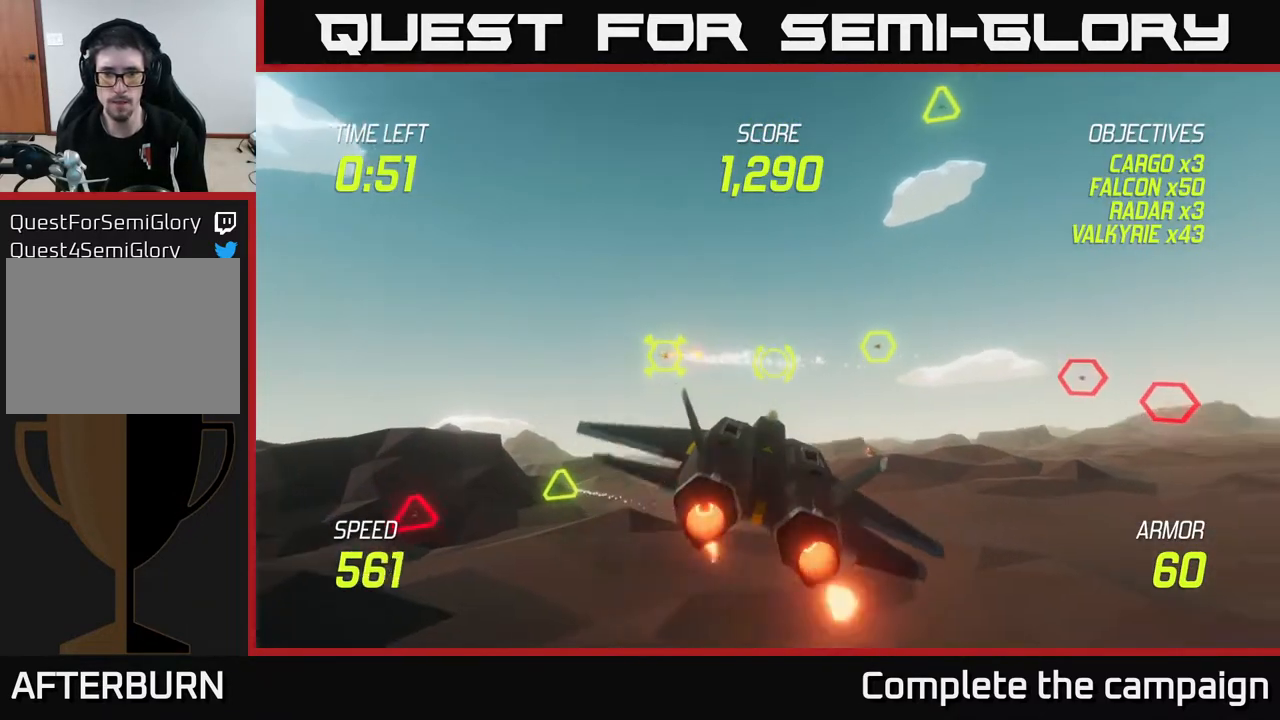
{"buttons": ["L2", "R2"], "left_stick": "up-left", "right_stick": "center", "events": [[33, "R2", "down"], [50, "L2", "down"], [117, "R2", "up"], [133, "left_stick", "center"], [233, "R2", "down"], [333, "R2", "up"], [383, "left_stick", "left"], [417, "R2", "down"], [500, "left_stick", "up-left"]]}
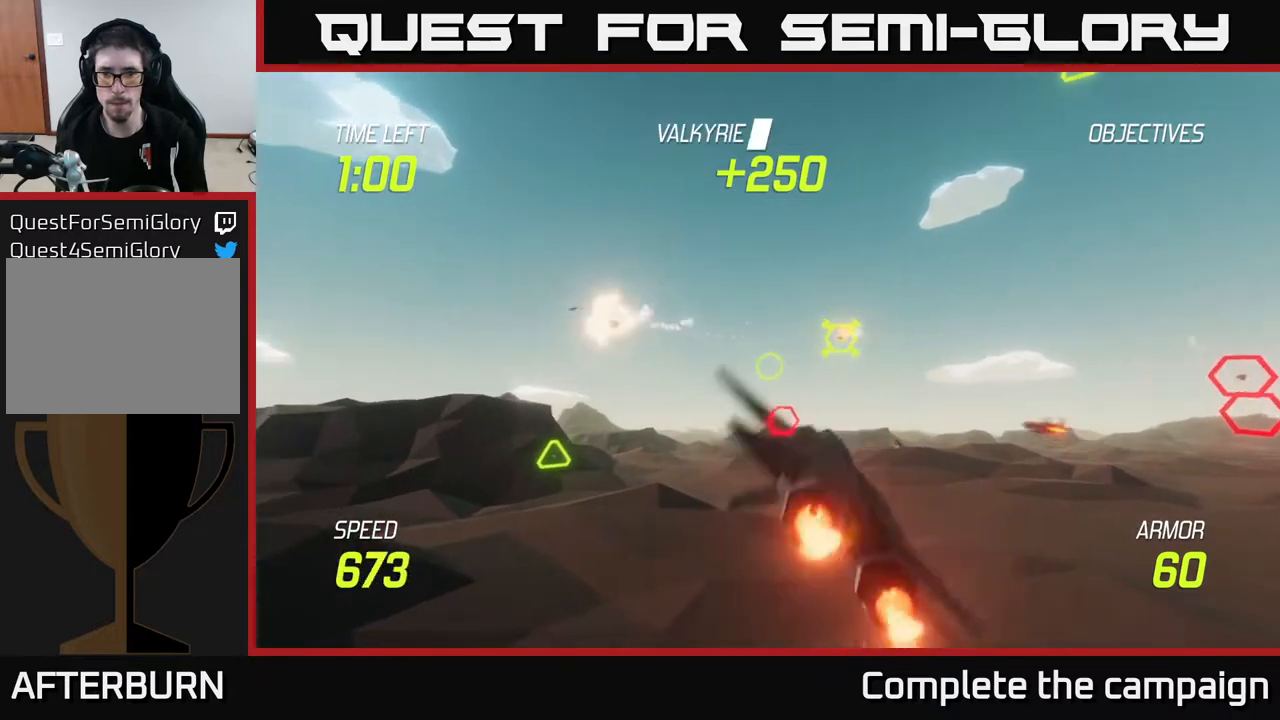
{"buttons": ["R2"], "left_stick": "left", "right_stick": "center", "events": [[17, "R2", "up"], [100, "R2", "down"], [167, "L2", "up"], [183, "left_stick", "left"], [217, "R2", "up"], [300, "left_stick", "up-left"], [317, "R2", "down"], [400, "R2", "up"], [467, "left_stick", "left"], [500, "R2", "down"]]}
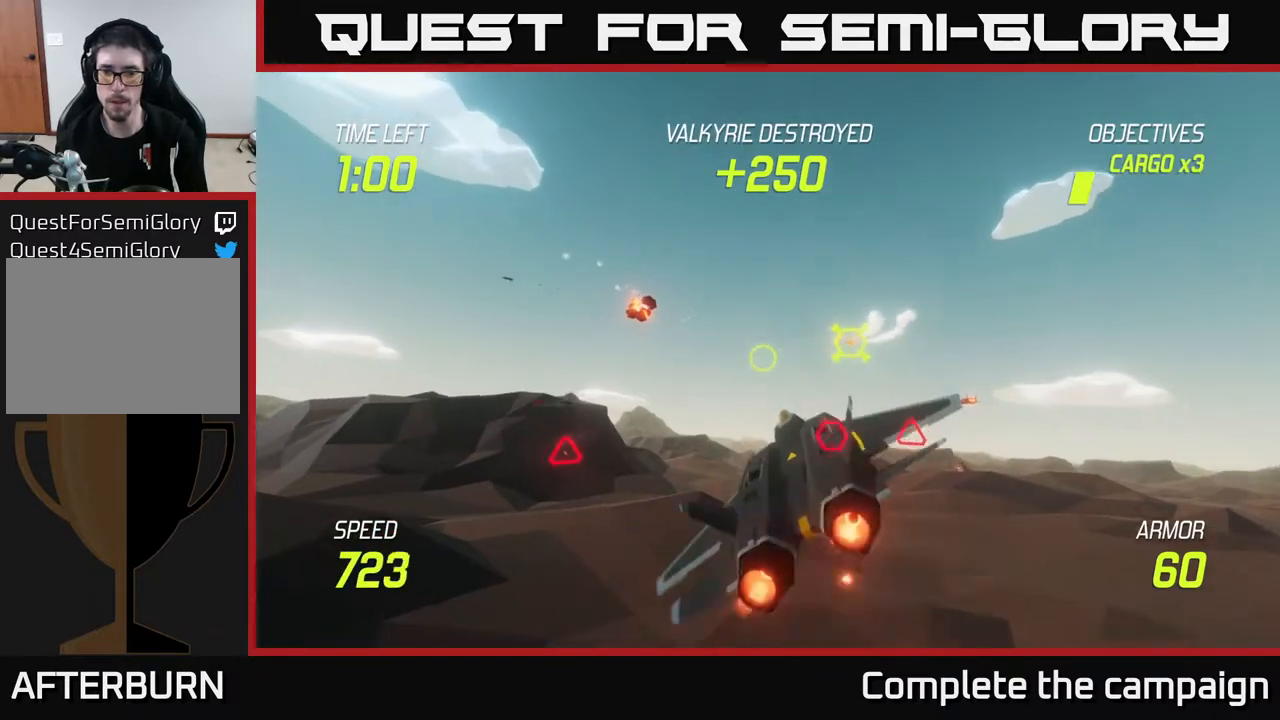
{"buttons": [], "left_stick": "right", "right_stick": "center", "events": [[100, "R2", "up"], [200, "R2", "down"], [200, "left_stick", "center"], [250, "left_stick", "right"], [267, "R2", "up"], [317, "L2", "down"], [367, "R2", "down"], [433, "L2", "up"], [467, "R2", "up"]]}
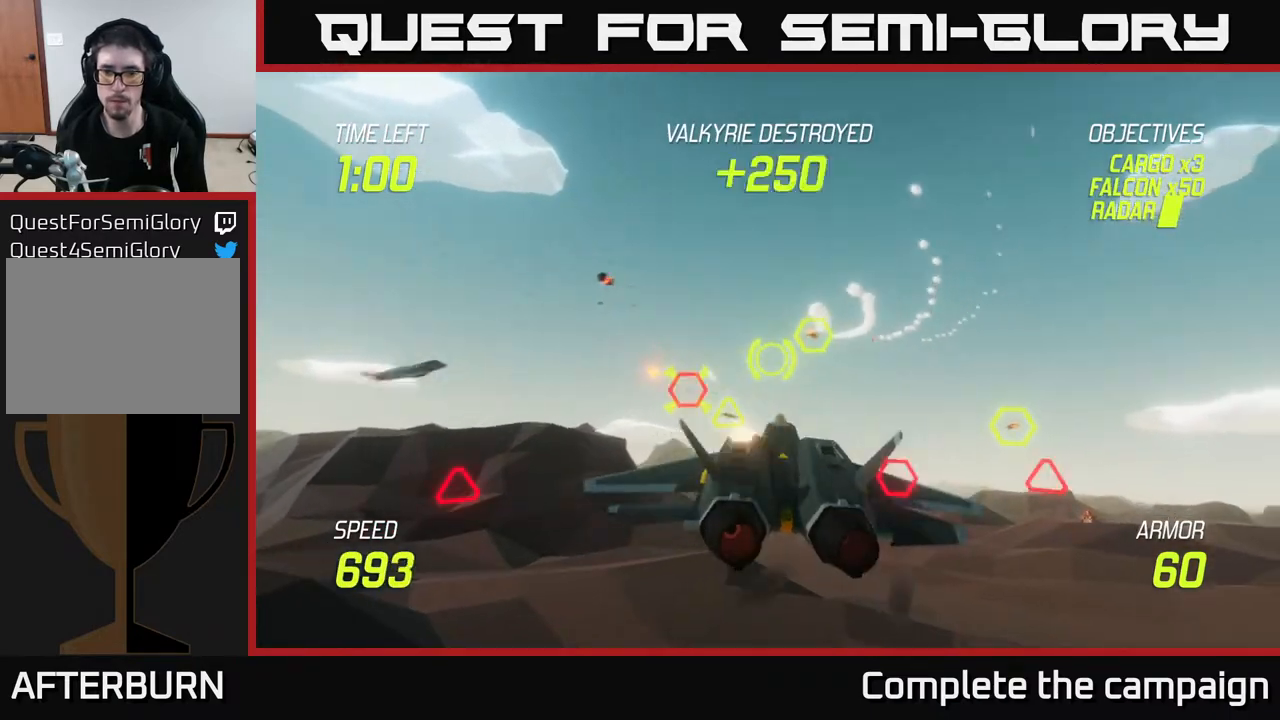
{"buttons": ["R2"], "left_stick": "left", "right_stick": "center", "events": [[50, "L2", "down"], [133, "left_stick", "down"], [167, "L2", "up"], [217, "R2", "down"], [300, "left_stick", "right"], [317, "R2", "up"], [367, "left_stick", "up"], [450, "R2", "down"], [500, "left_stick", "left"]]}
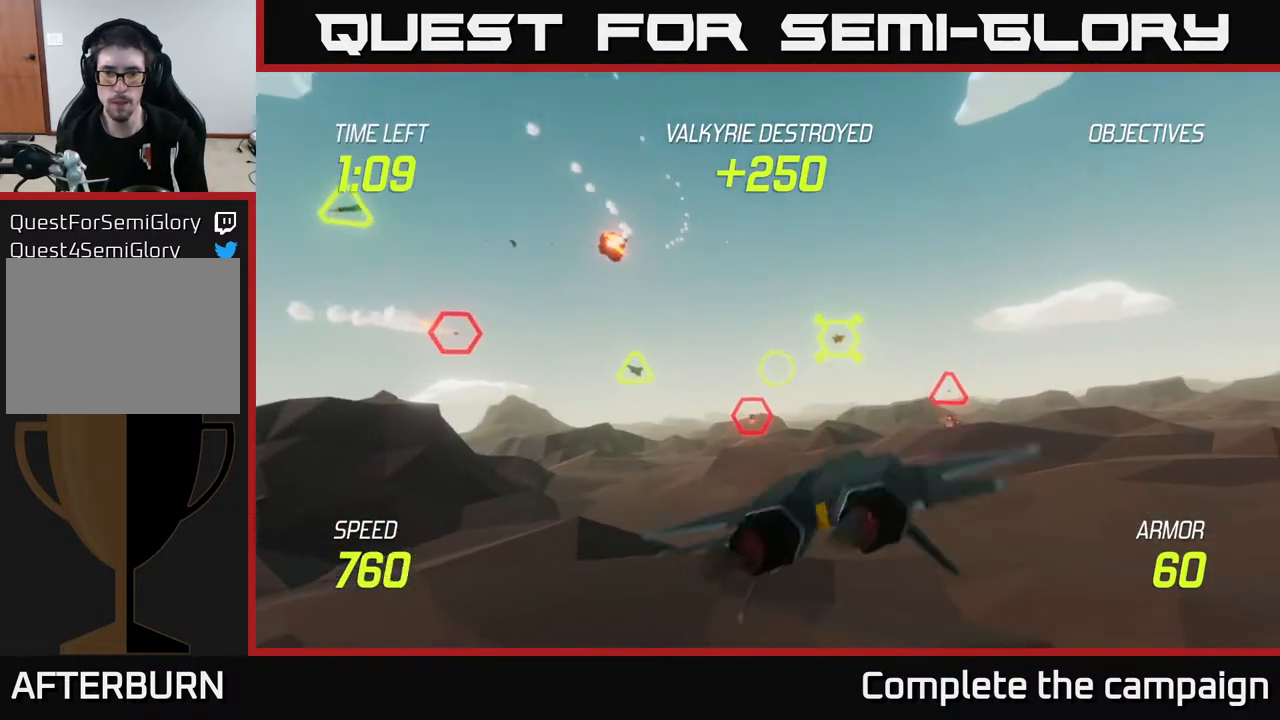
{"buttons": ["R2"], "left_stick": "down", "right_stick": "center", "events": [[33, "R2", "up"], [150, "R2", "down"], [200, "left_stick", "up-left"], [233, "R2", "up"], [400, "R2", "down"], [417, "left_stick", "down"]]}
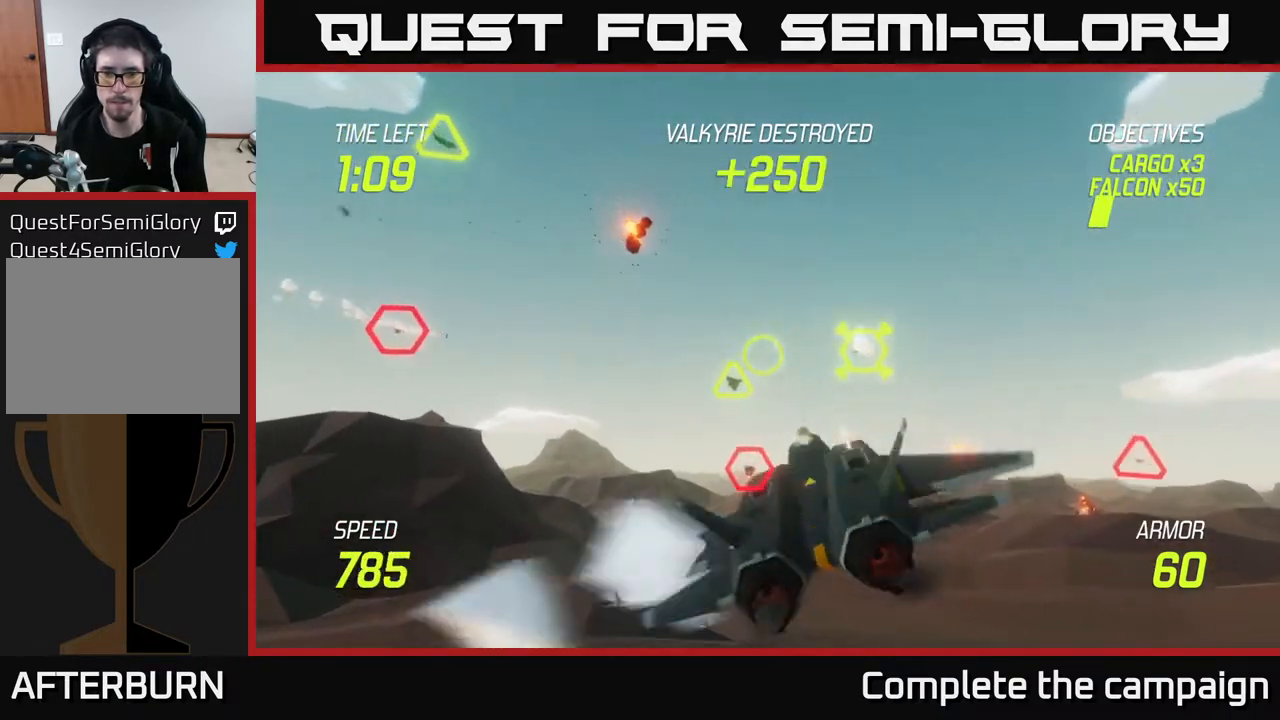
{"buttons": [], "left_stick": "up-right", "right_stick": "center", "events": [[17, "R2", "up"], [117, "L2", "down"], [117, "R2", "down"], [167, "left_stick", "right"], [200, "R2", "up"], [267, "L2", "up"], [333, "L2", "down"], [467, "L2", "up"], [500, "left_stick", "up-right"]]}
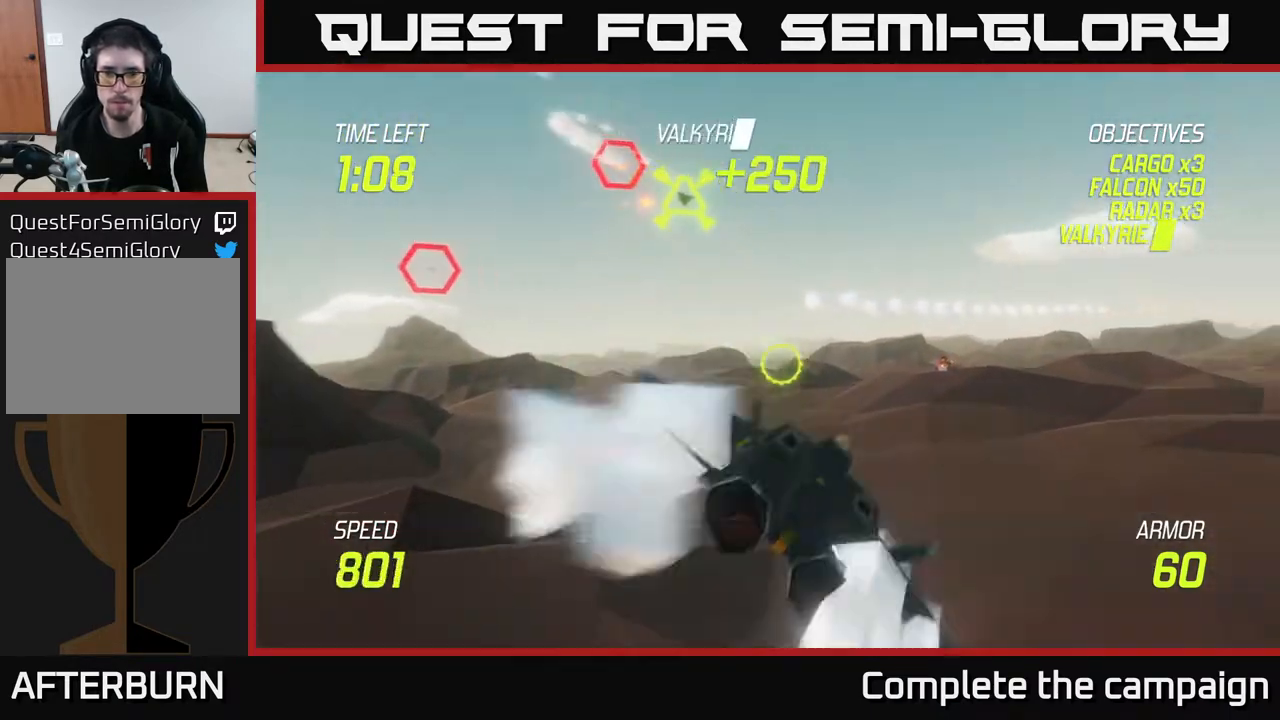
{"buttons": [], "left_stick": "up", "right_stick": "center", "events": [[150, "left_stick", "up"]]}
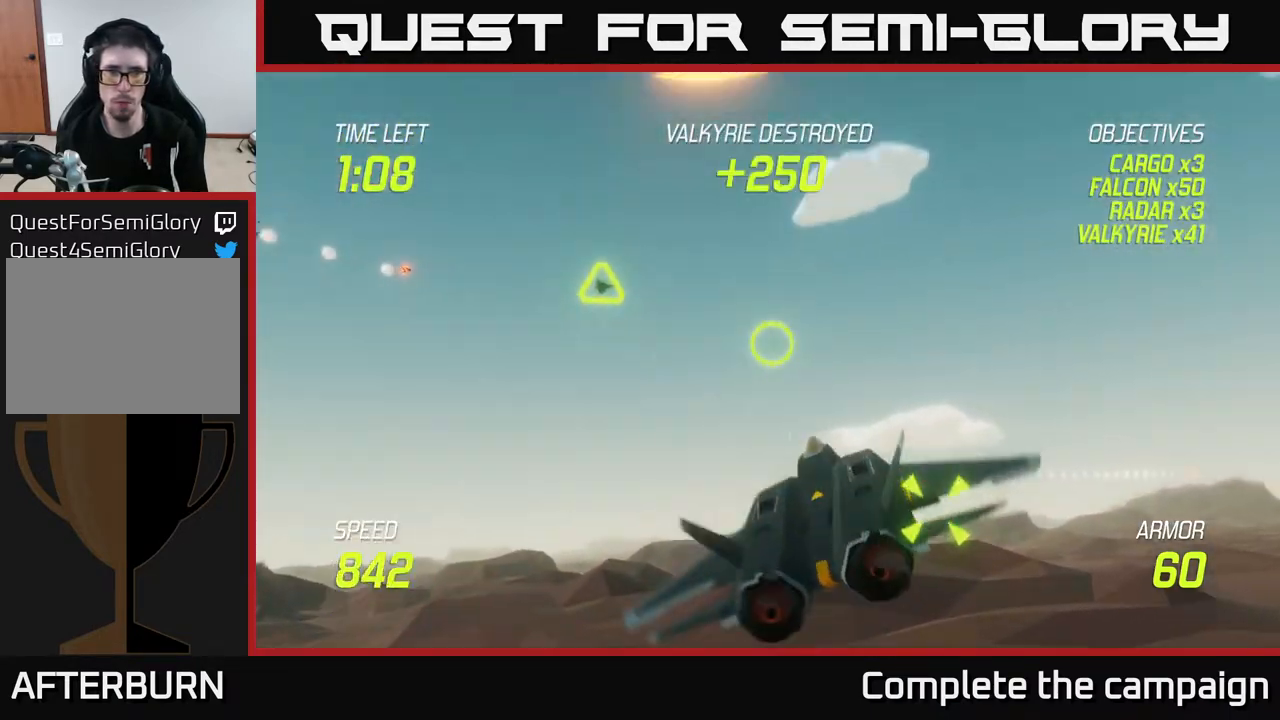
{"buttons": ["R2"], "left_stick": "down-right", "right_stick": "center", "events": [[100, "R2", "down"], [167, "left_stick", "right"], [200, "R2", "up"], [233, "left_stick", "down-right"], [283, "R2", "down"], [400, "R2", "up"], [483, "R2", "down"]]}
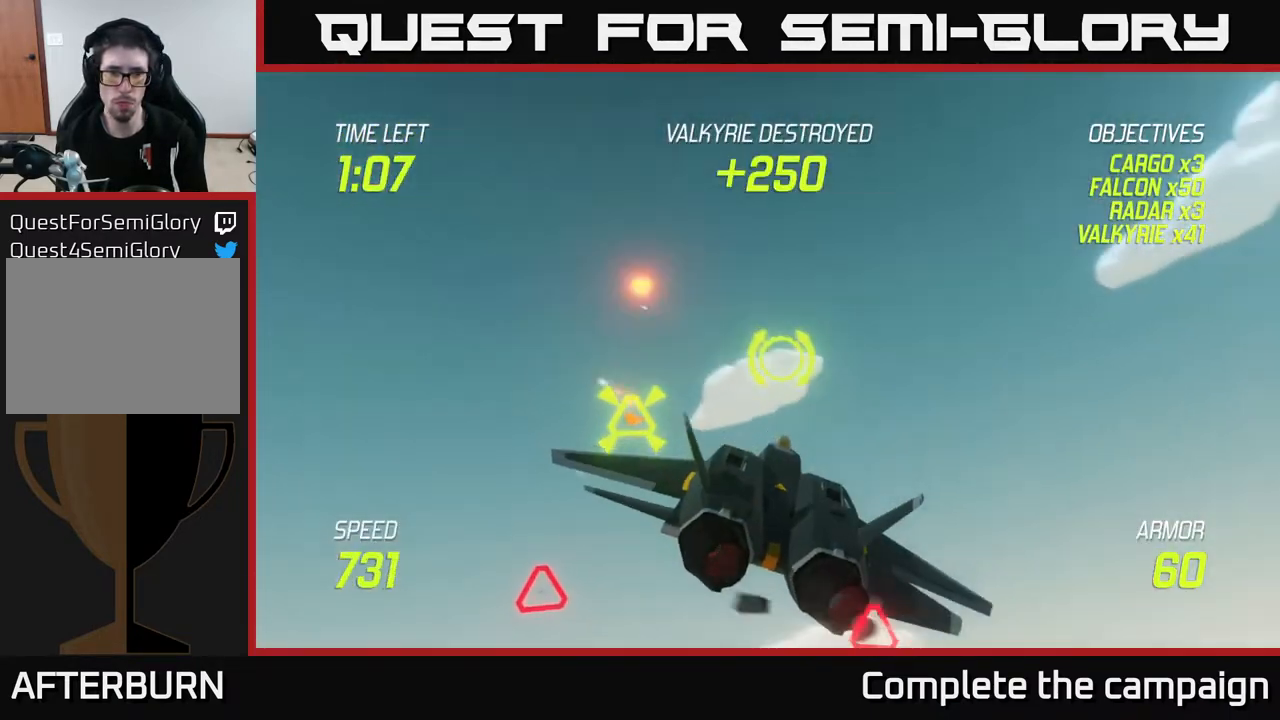
{"buttons": ["R2"], "left_stick": "down", "right_stick": "center", "events": [[17, "L2", "down"], [67, "R2", "up"], [117, "left_stick", "down-left"], [133, "L2", "up"], [183, "L2", "down"], [317, "L2", "up"], [417, "R2", "down"], [500, "left_stick", "down"]]}
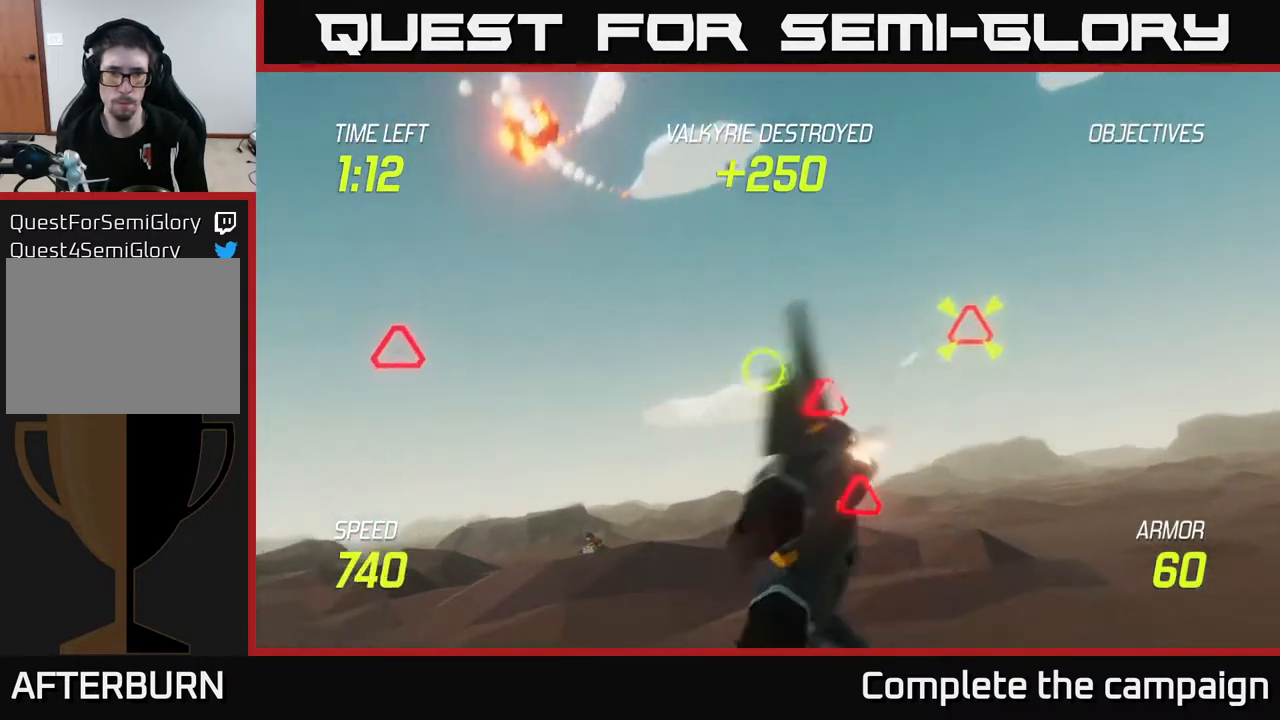
{"buttons": [], "left_stick": "up-right", "right_stick": "center", "events": [[17, "left_stick", "down-left"], [33, "R2", "up"], [50, "left_stick", "up-right"], [133, "R2", "down"], [250, "R2", "up"], [367, "R2", "down"], [467, "R2", "up"]]}
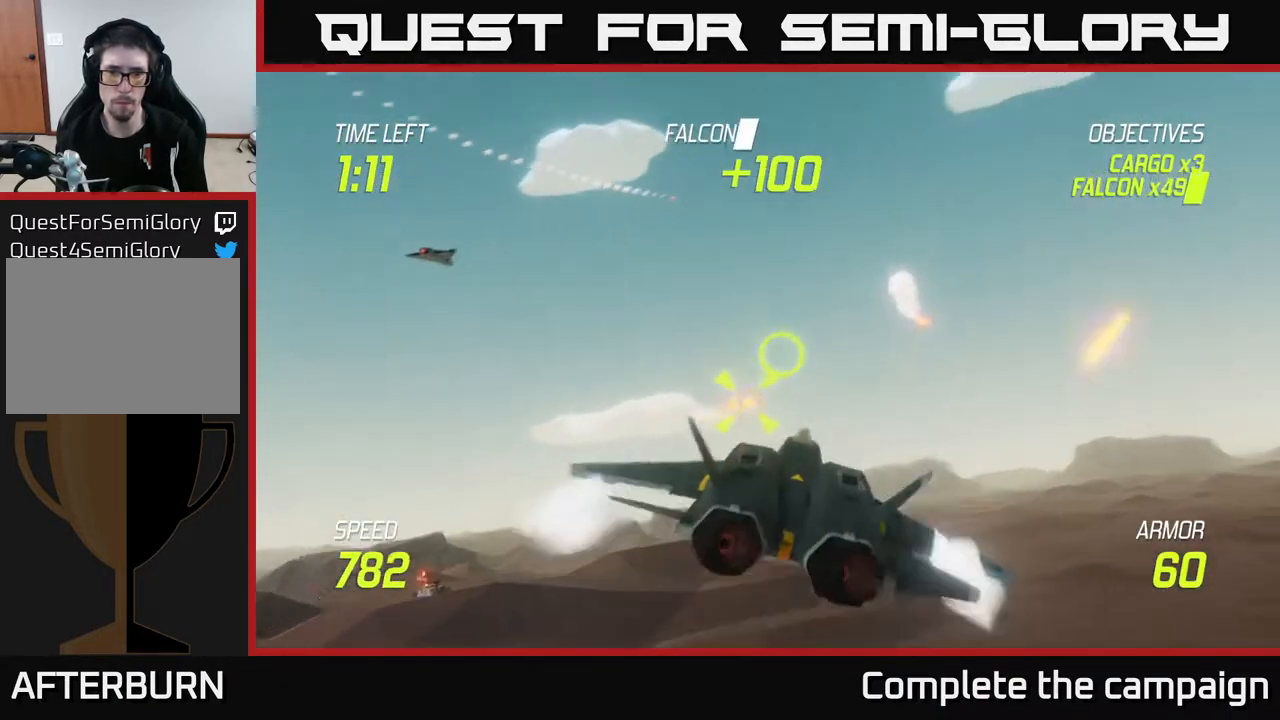
{"buttons": ["L2"], "left_stick": "down-right", "right_stick": "center", "events": [[33, "R2", "down"], [33, "left_stick", "left"], [83, "left_stick", "down-left"], [150, "R2", "up"], [200, "L2", "down"], [250, "left_stick", "down-right"], [317, "L2", "up"], [417, "L2", "down"]]}
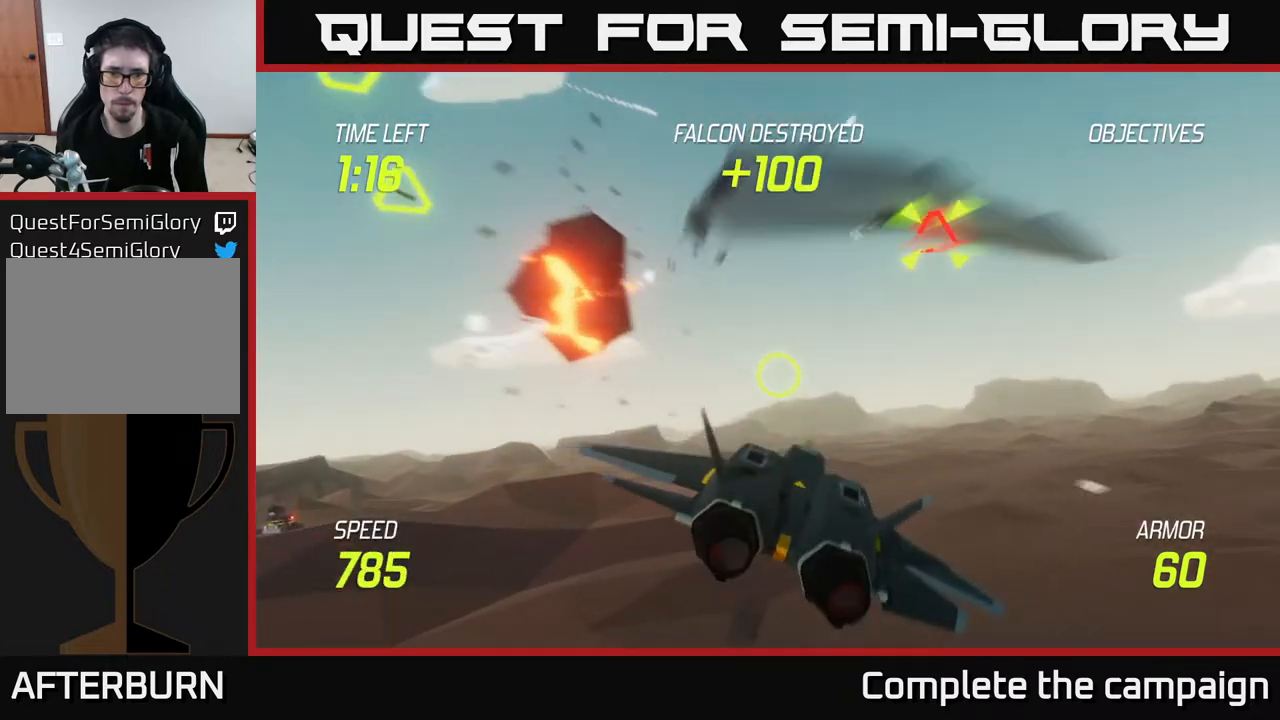
{"buttons": [], "left_stick": "up-right", "right_stick": "center", "events": [[17, "L2", "up"], [67, "R2", "down"], [100, "left_stick", "right"], [150, "R2", "up"], [250, "R2", "down"], [267, "left_stick", "up-right"], [333, "R2", "up"]]}
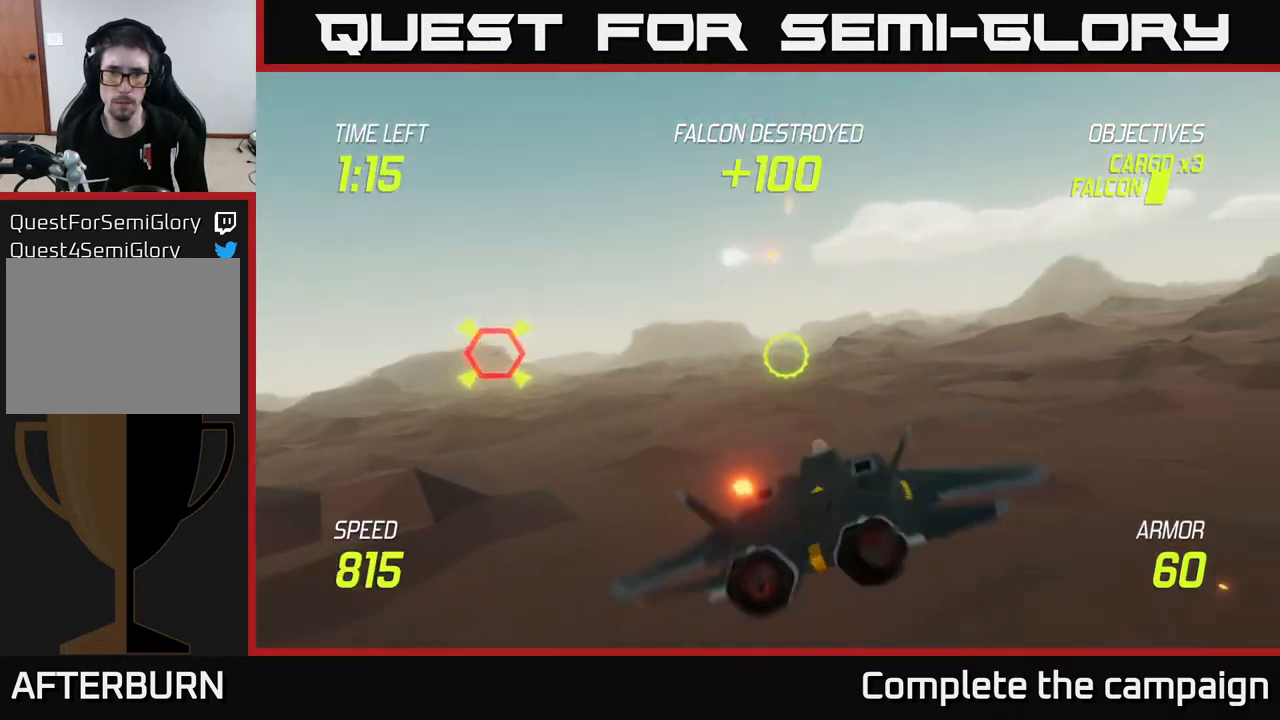
{"buttons": ["L2"], "left_stick": "up-right", "right_stick": "center", "events": [[267, "L2", "down"]]}
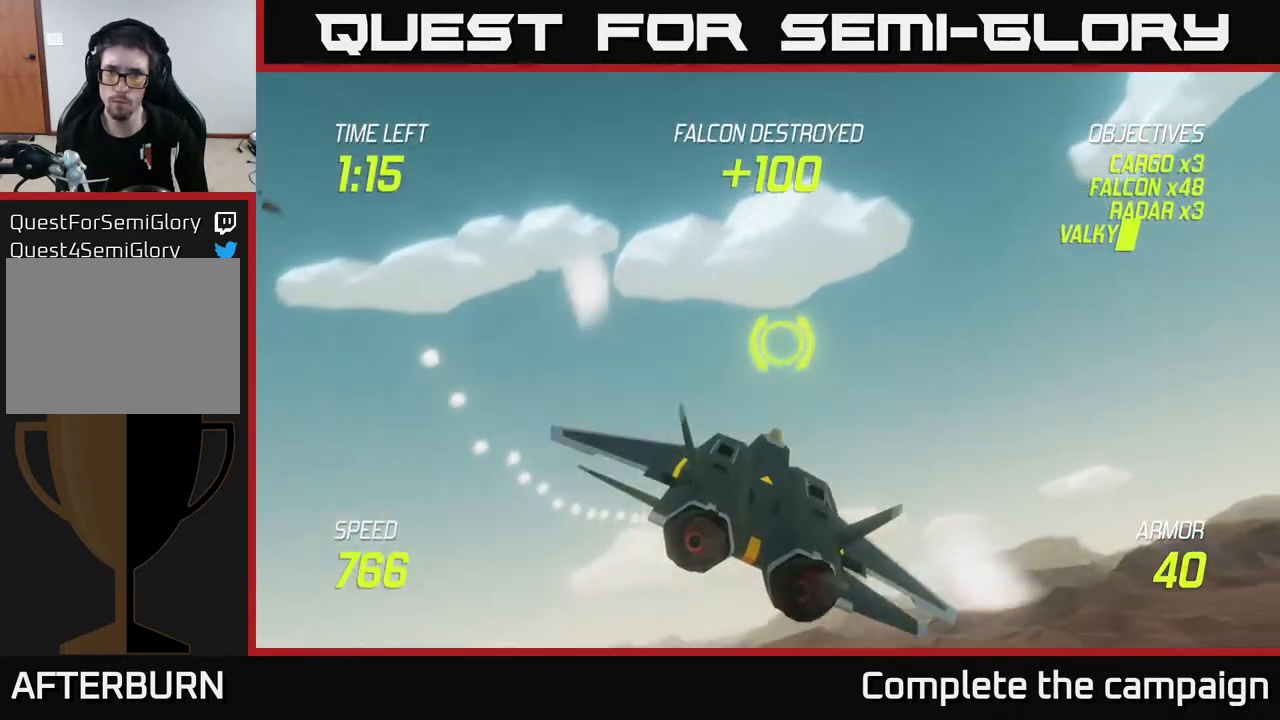
{"buttons": ["L2"], "left_stick": "right", "right_stick": "center", "events": [[367, "left_stick", "right"]]}
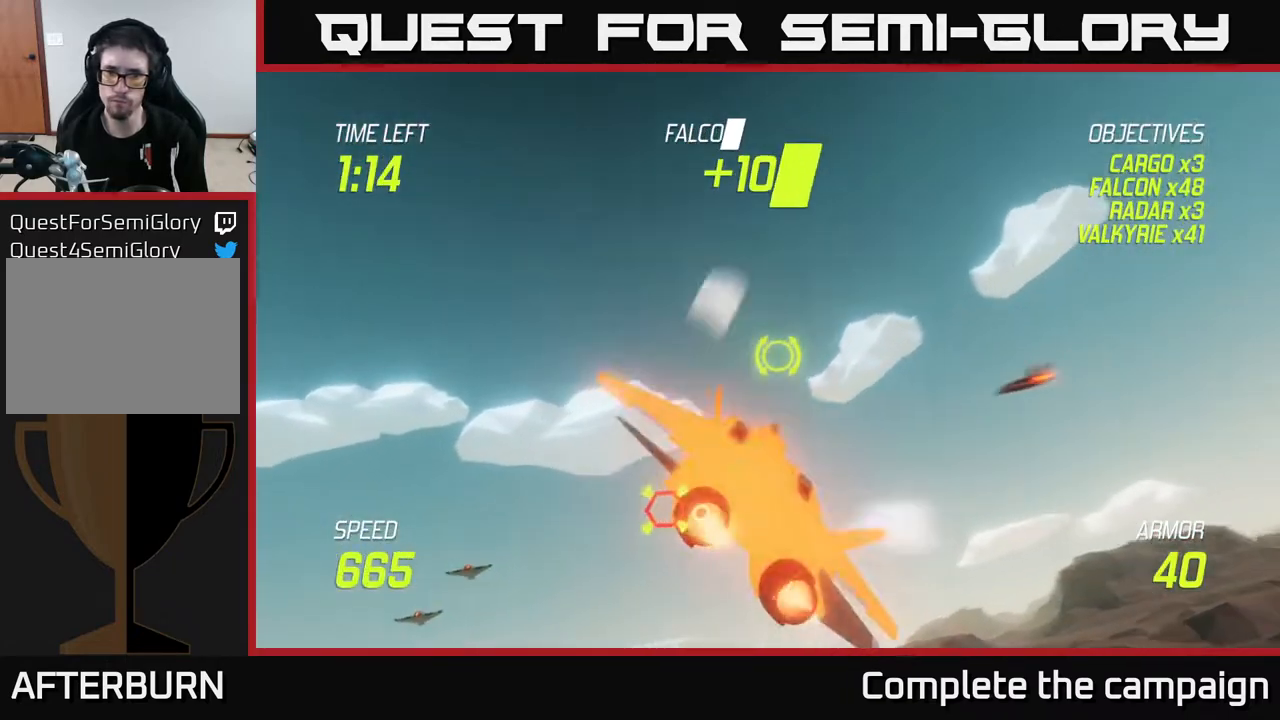
{"buttons": [], "left_stick": "down-left", "right_stick": "center", "events": [[33, "left_stick", "down"], [83, "L2", "up"], [100, "left_stick", "down-left"], [300, "L2", "down"], [383, "R2", "down"], [417, "L2", "up"], [483, "R2", "up"]]}
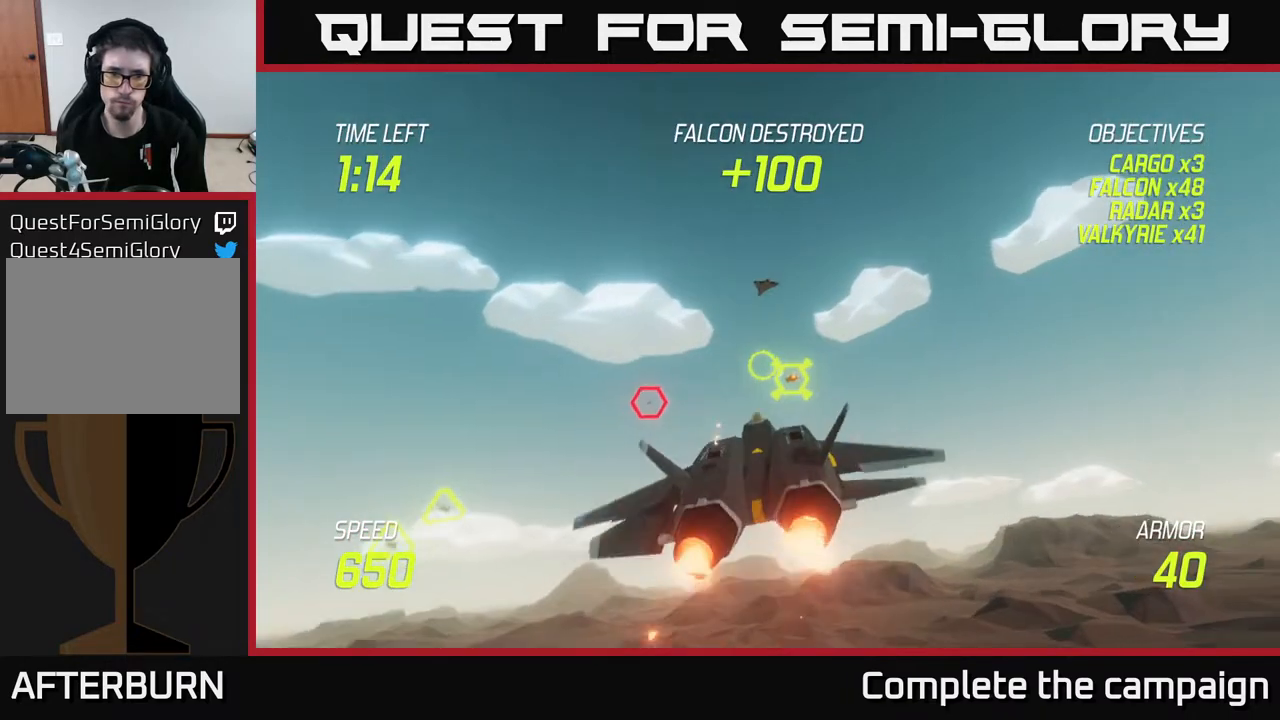
{"buttons": ["R2"], "left_stick": "down-left", "right_stick": "center", "events": [[50, "left_stick", "up"], [83, "R2", "down"], [167, "R2", "up"], [183, "left_stick", "center"], [250, "R2", "down"], [317, "left_stick", "down-left"], [383, "R2", "up"], [500, "R2", "down"]]}
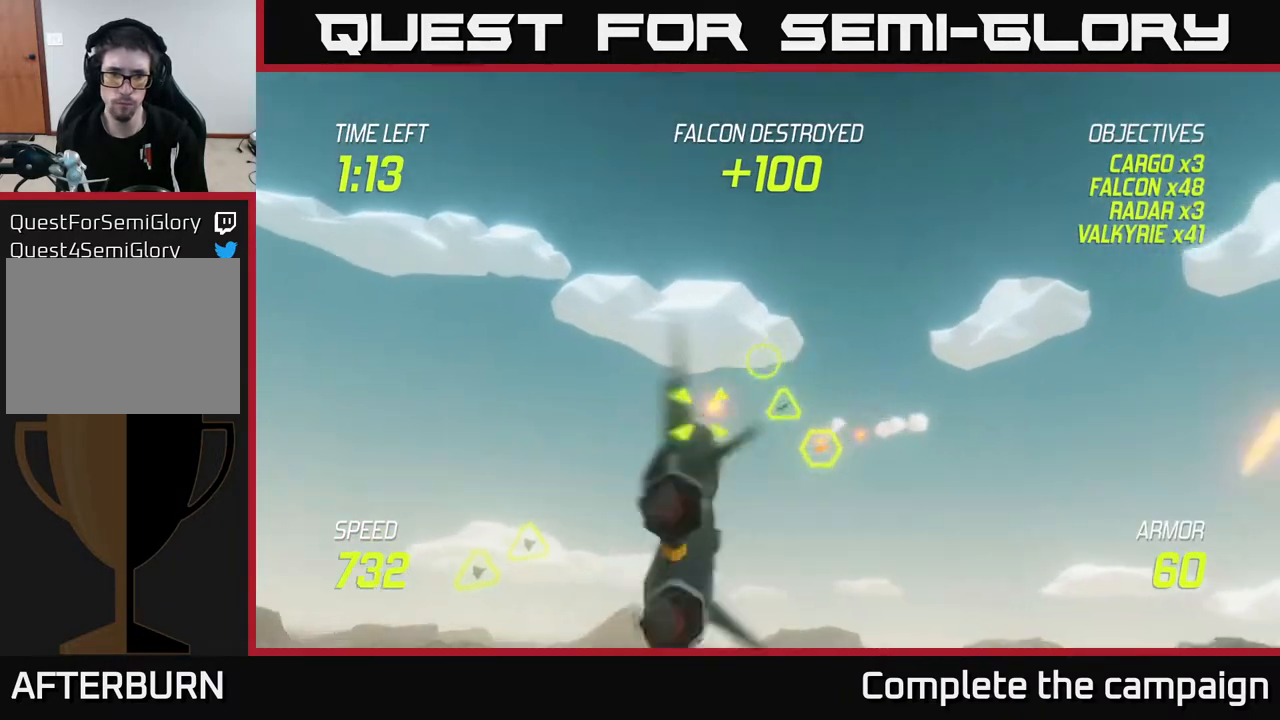
{"buttons": [], "left_stick": "left", "right_stick": "center", "events": [[67, "left_stick", "right"], [100, "R2", "up"], [167, "left_stick", "center"], [200, "R2", "down"], [300, "R2", "up"], [383, "R2", "down"], [467, "R2", "up"], [500, "left_stick", "left"]]}
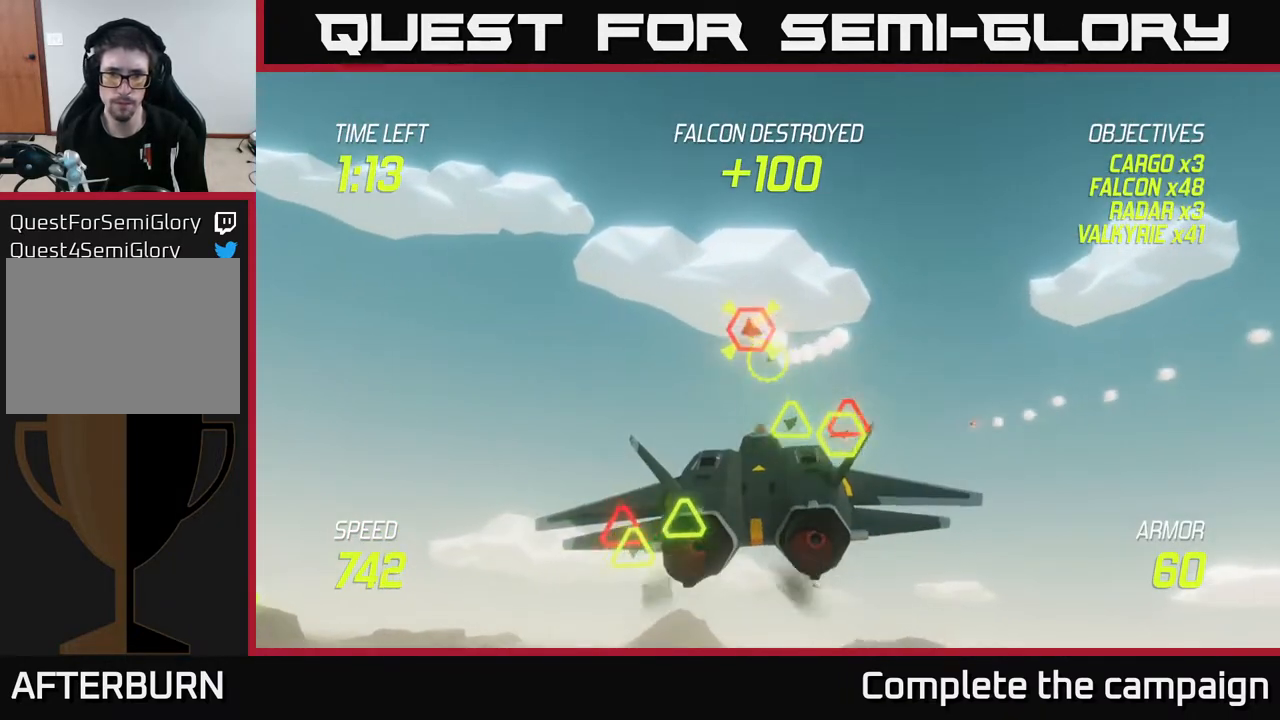
{"buttons": ["L2"], "left_stick": "left", "right_stick": "center", "events": [[33, "left_stick", "center"], [50, "R2", "down"], [50, "left_stick", "down-right"], [133, "R2", "up"], [250, "L2", "down"], [267, "R2", "down"], [283, "left_stick", "left"], [317, "R2", "up"], [350, "L2", "up"], [433, "R2", "down"], [483, "L2", "down"], [500, "R2", "up"]]}
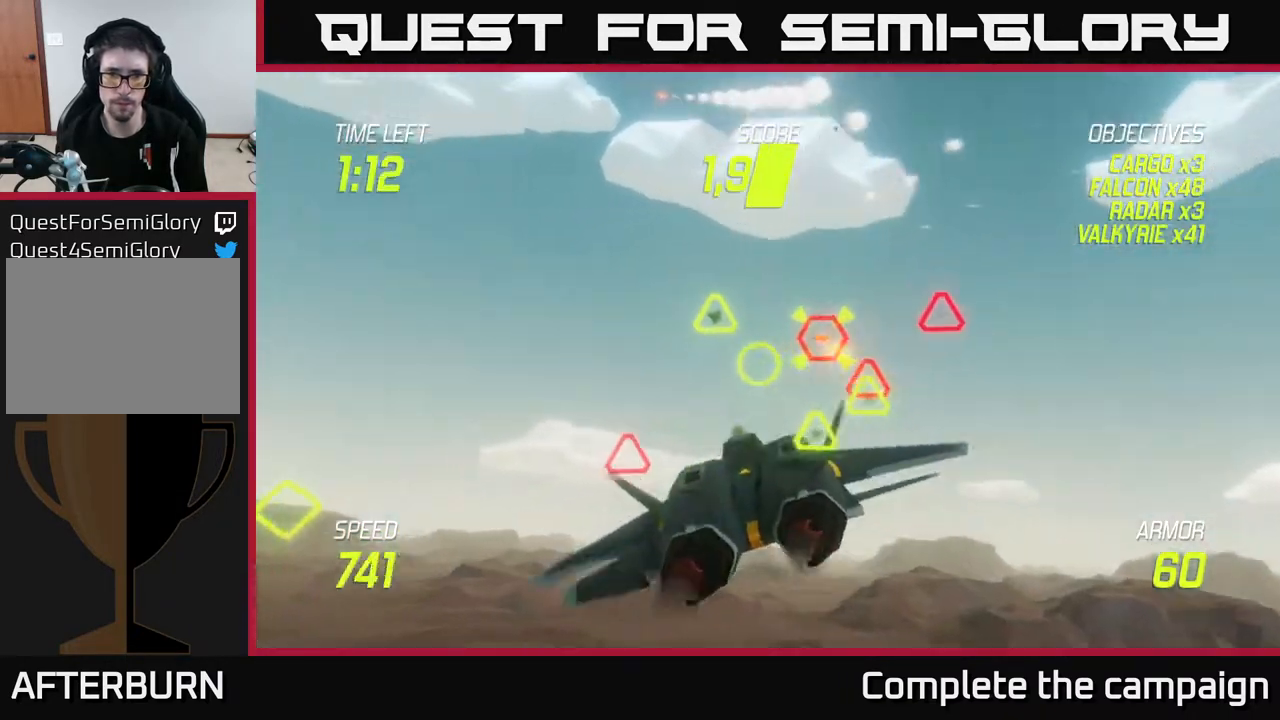
{"buttons": [], "left_stick": "center", "right_stick": "center", "events": [[117, "R2", "down"], [167, "L2", "up"], [200, "R2", "up"], [217, "left_stick", "up"], [317, "R2", "down"], [367, "left_stick", "right"], [400, "R2", "up"], [483, "left_stick", "center"]]}
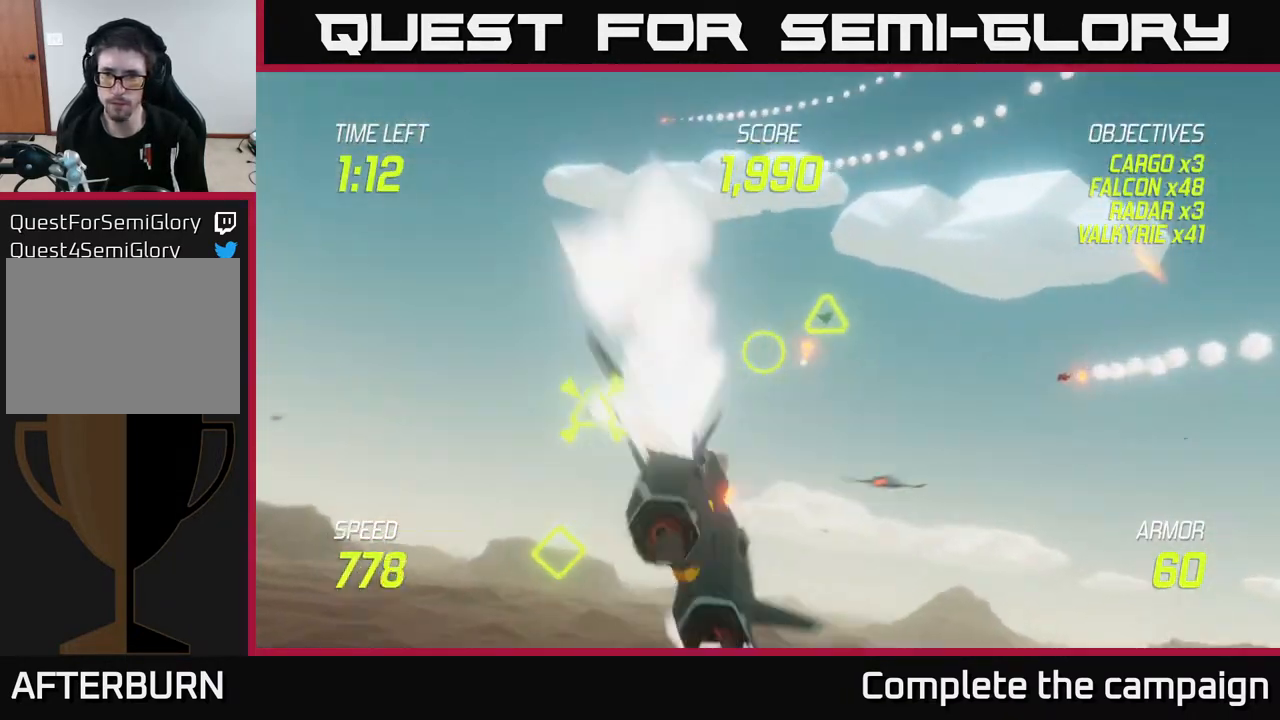
{"buttons": [], "left_stick": "right", "right_stick": "center", "events": [[33, "R2", "down"], [33, "left_stick", "up"], [117, "R2", "up"], [133, "left_stick", "right"], [217, "left_stick", "down-right"], [333, "left_stick", "right"]]}
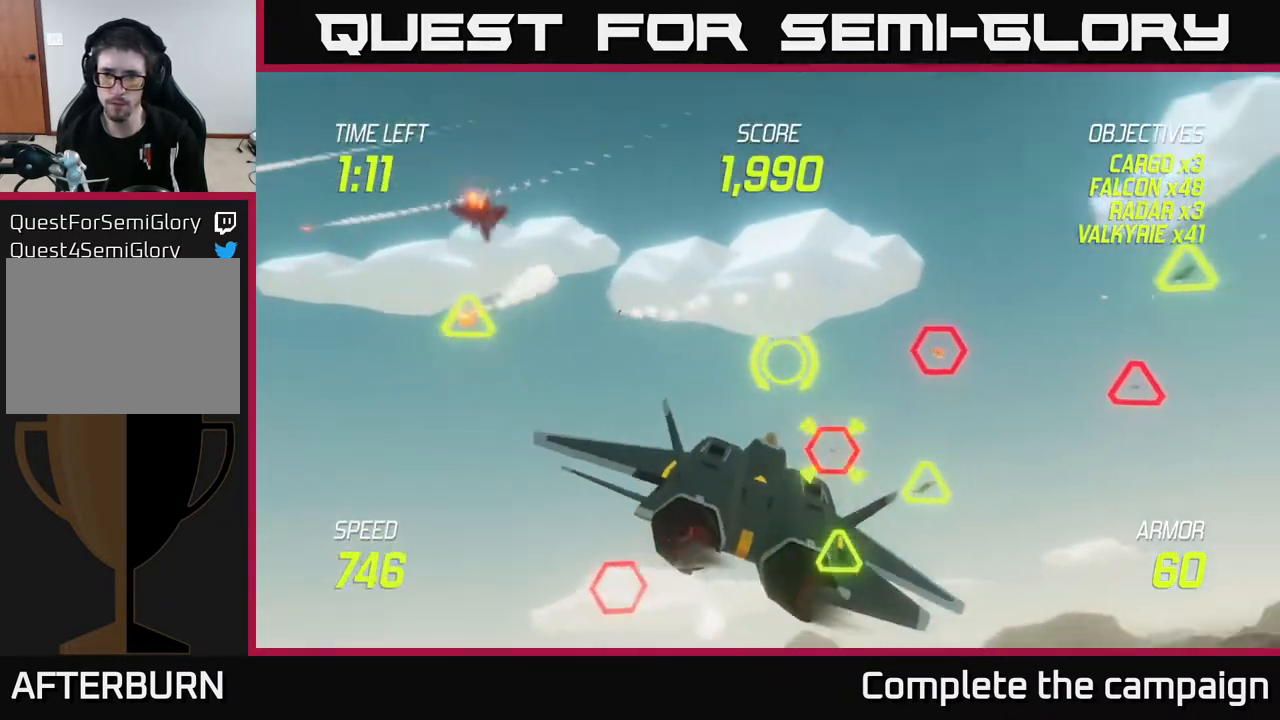
{"buttons": [], "left_stick": "down-left", "right_stick": "center", "events": [[100, "left_stick", "up-right"], [133, "R2", "down"], [267, "R2", "up"], [267, "left_stick", "up-left"], [350, "R2", "down"], [350, "left_stick", "right"], [417, "R2", "up"], [483, "left_stick", "down-left"]]}
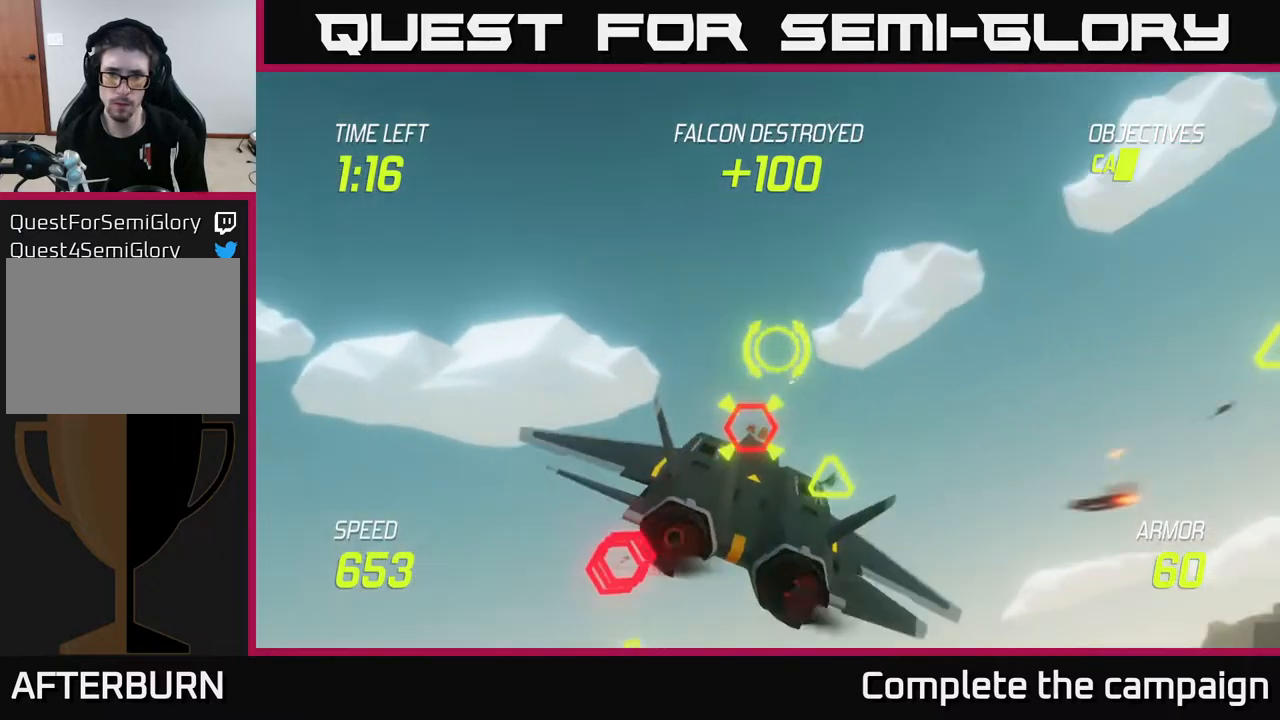
{"buttons": ["R2"], "left_stick": "up-left", "right_stick": "center", "events": [[17, "L2", "down"], [17, "R2", "down"], [100, "R2", "up"], [117, "L2", "up"], [233, "L2", "down"], [250, "R2", "down"], [333, "L2", "up"], [333, "R2", "up"], [467, "R2", "down"], [500, "left_stick", "up-left"]]}
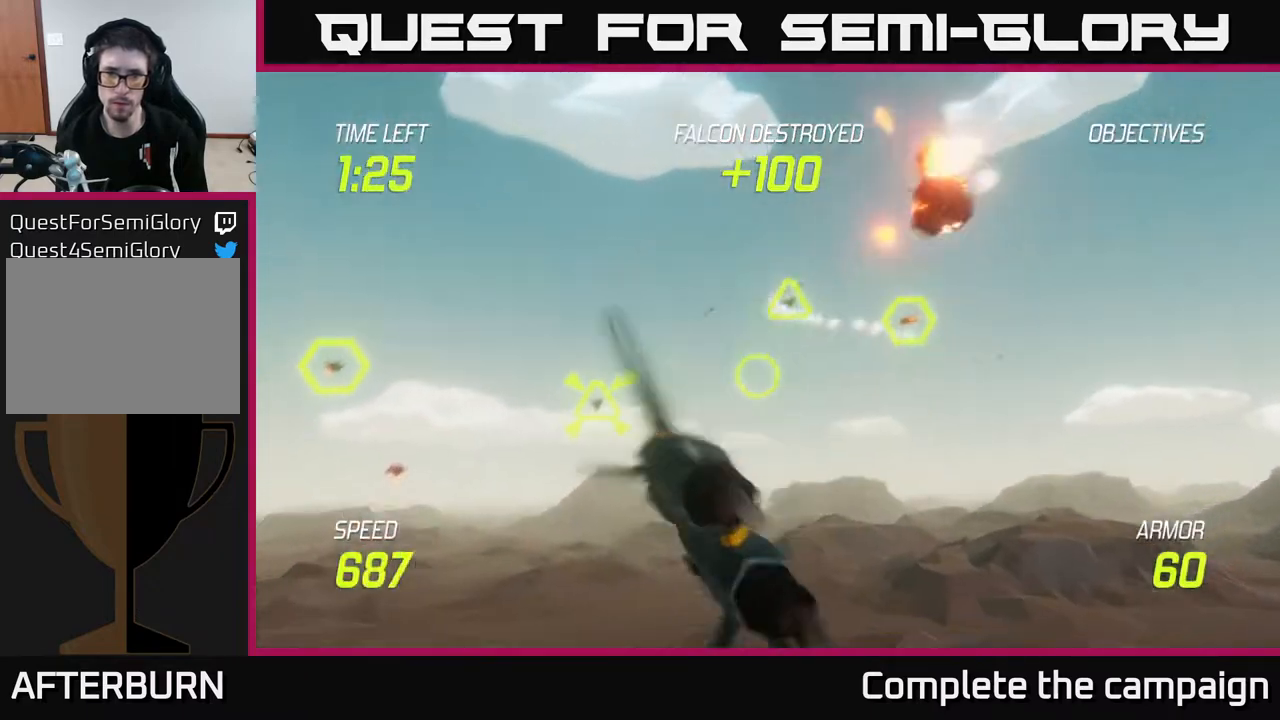
{"buttons": [], "left_stick": "left", "right_stick": "center", "events": [[33, "left_stick", "up"], [83, "R2", "up"], [133, "left_stick", "up-right"], [200, "R2", "down"], [267, "R2", "up"], [383, "R2", "down"], [483, "R2", "up"], [483, "left_stick", "left"]]}
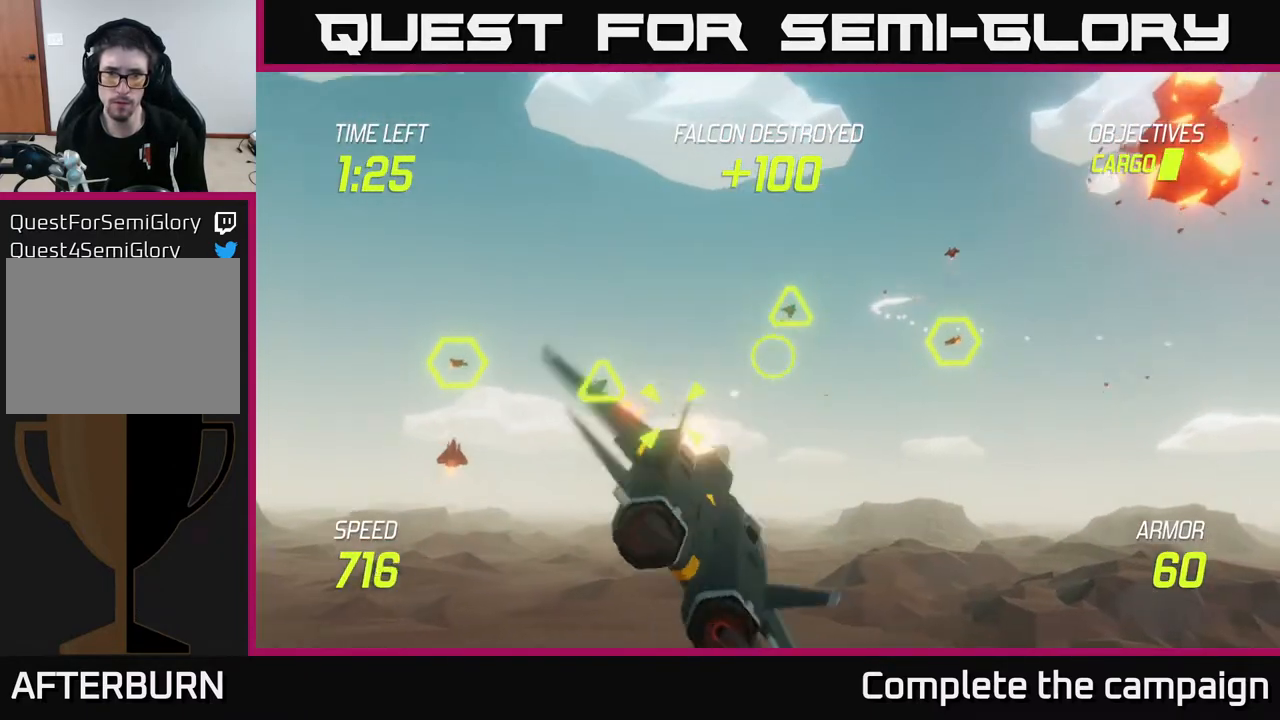
{"buttons": ["R2"], "left_stick": "left", "right_stick": "center", "events": [[33, "left_stick", "down-left"], [150, "left_stick", "down-right"], [200, "left_stick", "right"], [317, "left_stick", "center"], [367, "left_stick", "left"], [483, "R2", "down"]]}
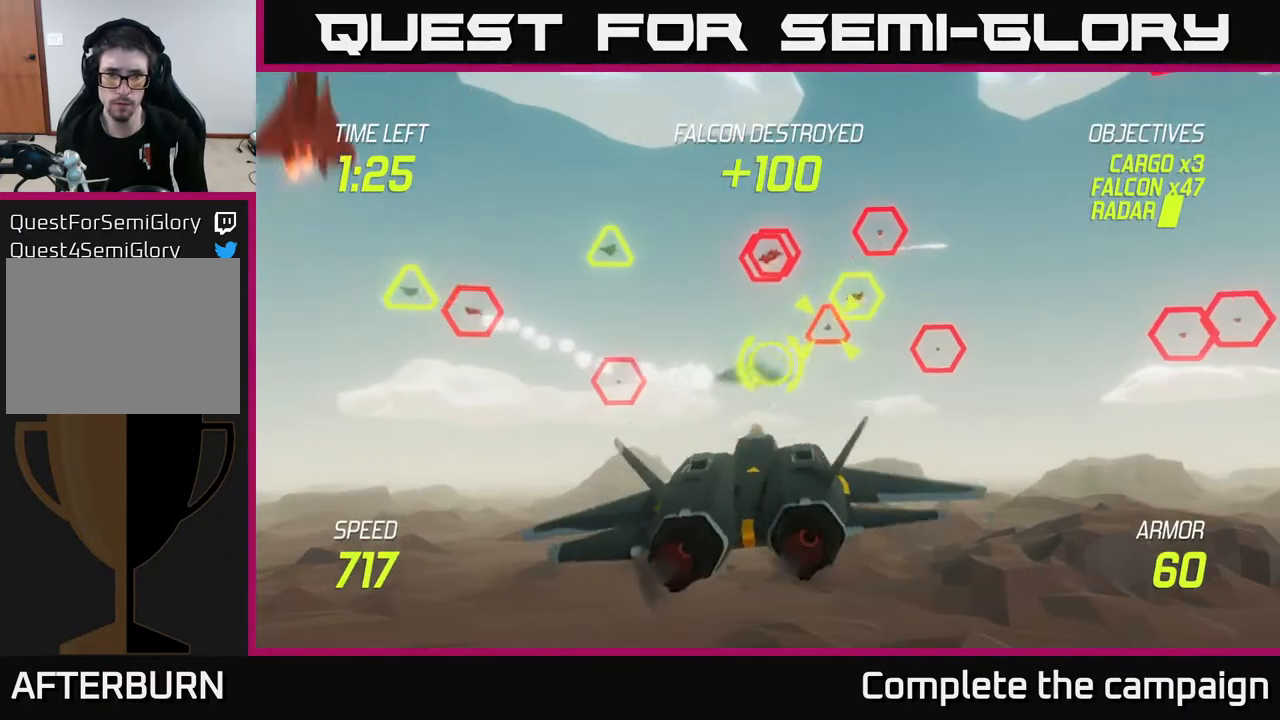
{"buttons": [], "left_stick": "center", "right_stick": "center", "events": [[67, "R2", "up"], [200, "R2", "down"], [200, "left_stick", "center"], [300, "R2", "up"], [400, "R2", "down"], [467, "R2", "up"]]}
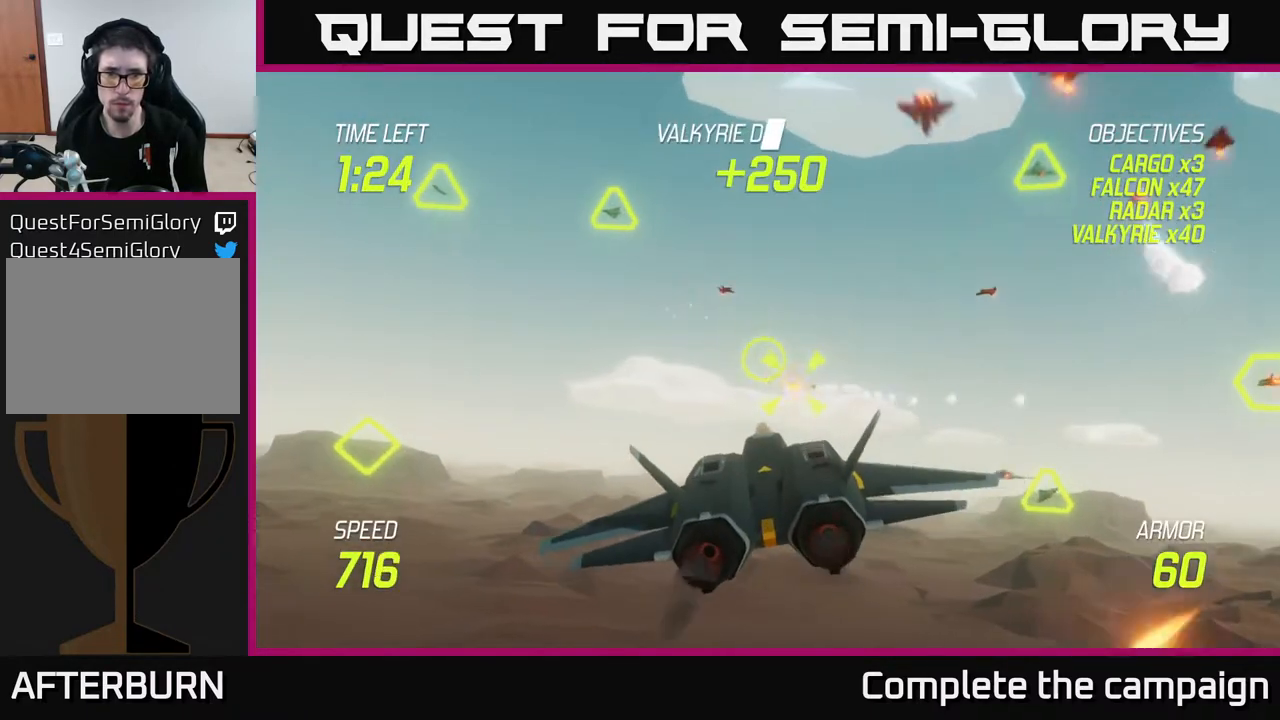
{"buttons": [], "left_stick": "right", "right_stick": "center", "events": [[67, "R2", "down"], [167, "R2", "up"], [283, "R2", "down"], [283, "left_stick", "right"], [383, "L2", "down"], [383, "R2", "up"], [483, "L2", "up"]]}